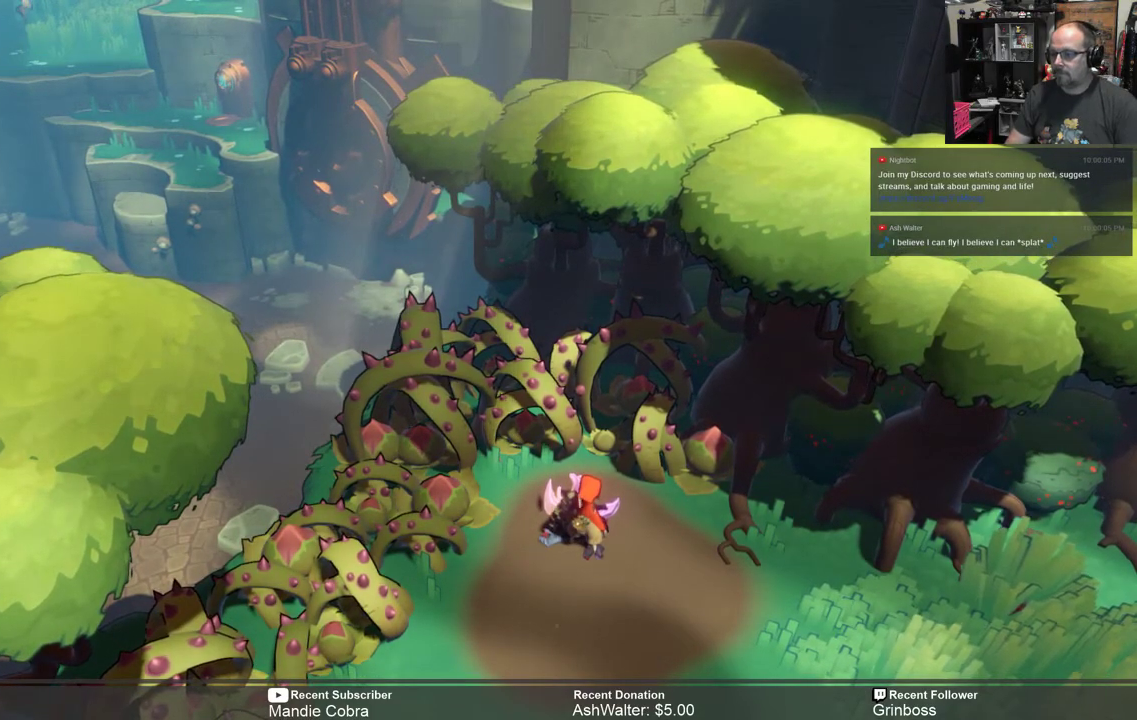
Gameplay with a controller (Xbox layout); each line is a JSON object with the inputs held at the frame after it. "events" lists button and stick changes between this image and that frame as [ms after this image, input, new state], when the widget could be followed in between.
{"buttons": ["R2"], "left_stick": "center", "right_stick": "center", "events": [[500, "R2", "down"]]}
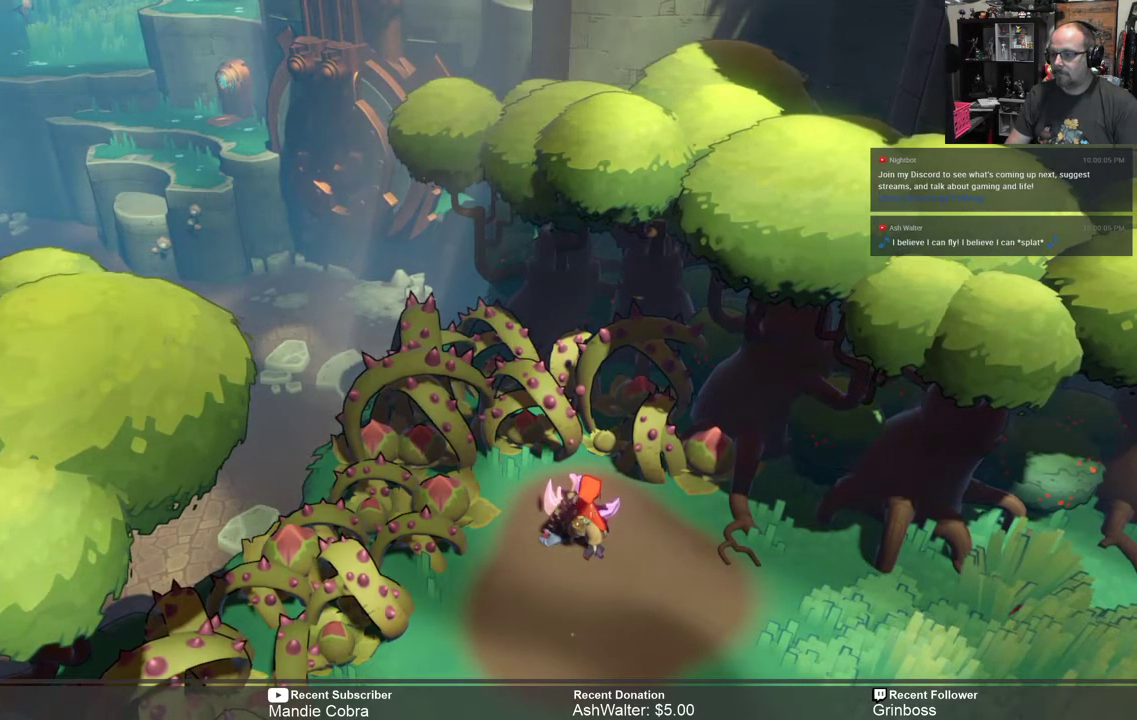
{"buttons": ["R2"], "left_stick": "down", "right_stick": "center", "events": [[100, "left_stick", "down"]]}
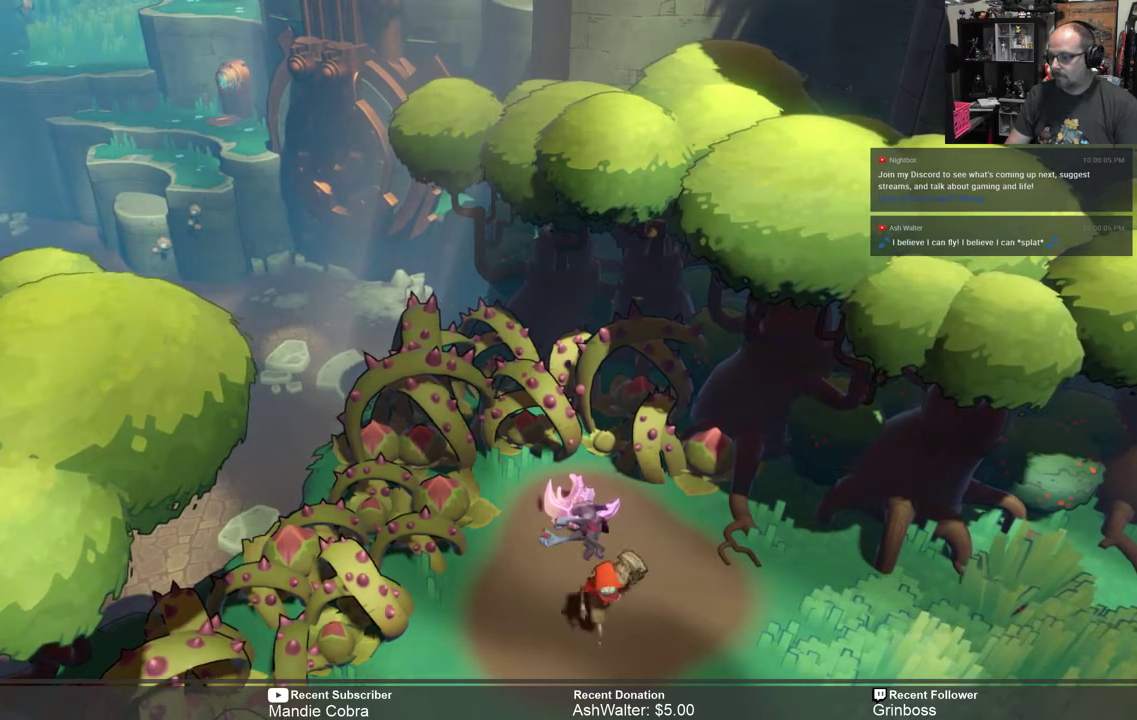
{"buttons": ["R2"], "left_stick": "down", "right_stick": "center", "events": []}
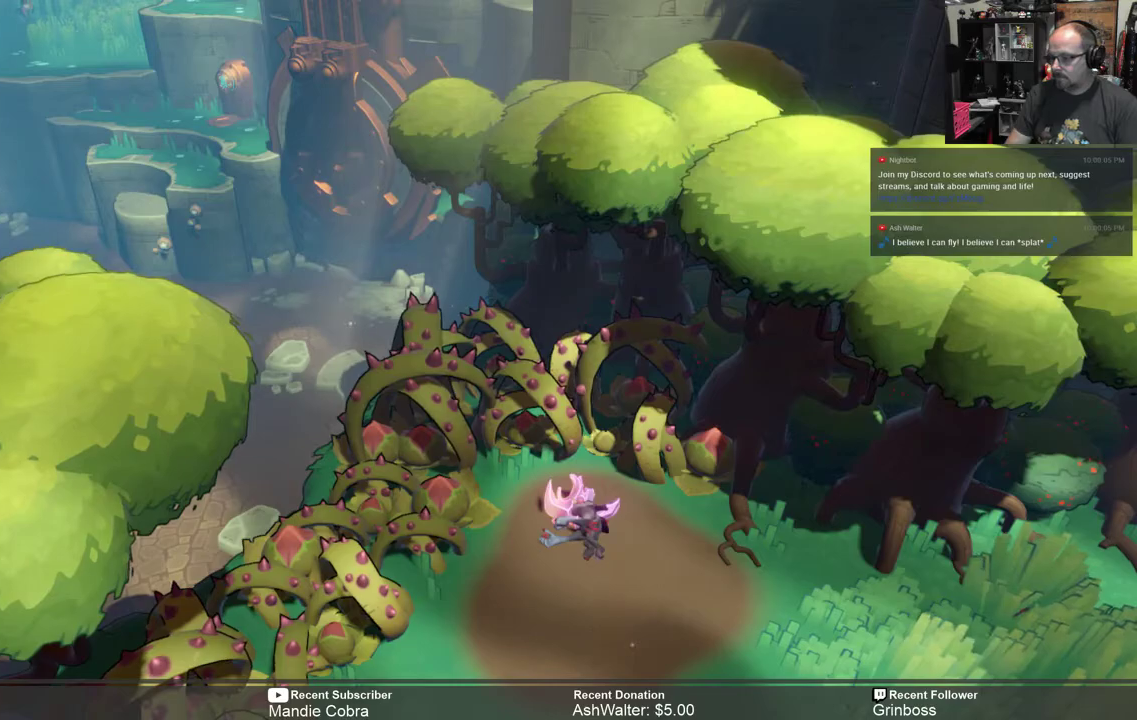
{"buttons": ["R2"], "left_stick": "center", "right_stick": "center", "events": [[350, "left_stick", "center"]]}
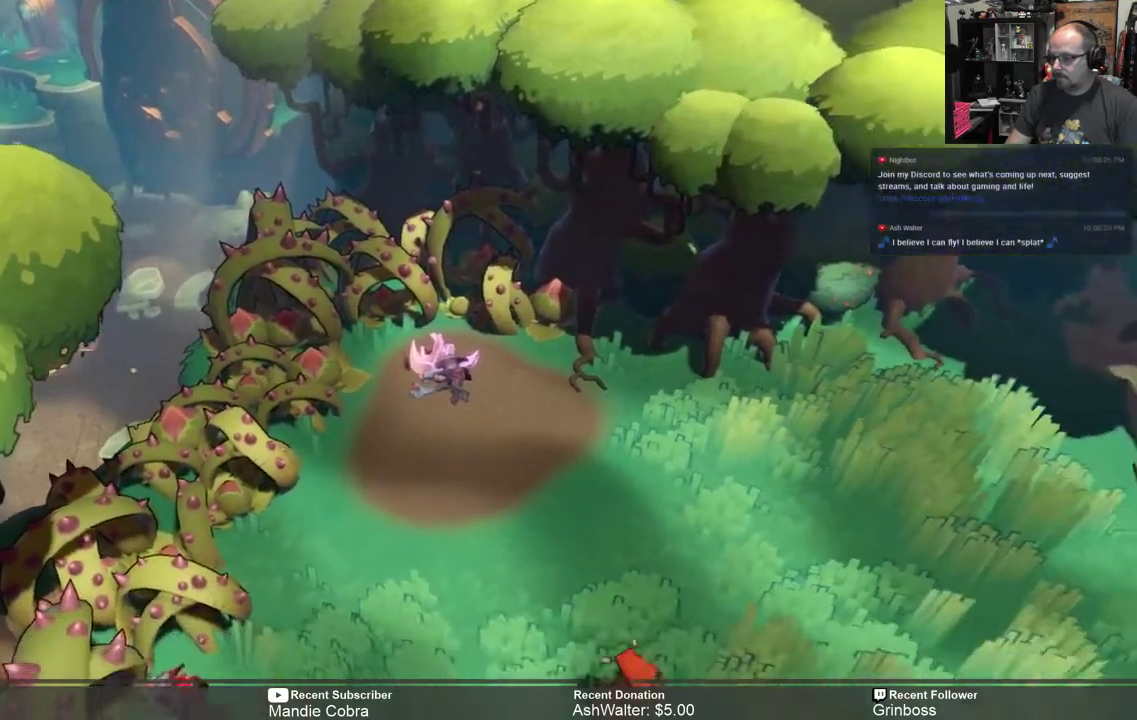
{"buttons": ["R2"], "left_stick": "center", "right_stick": "center", "events": []}
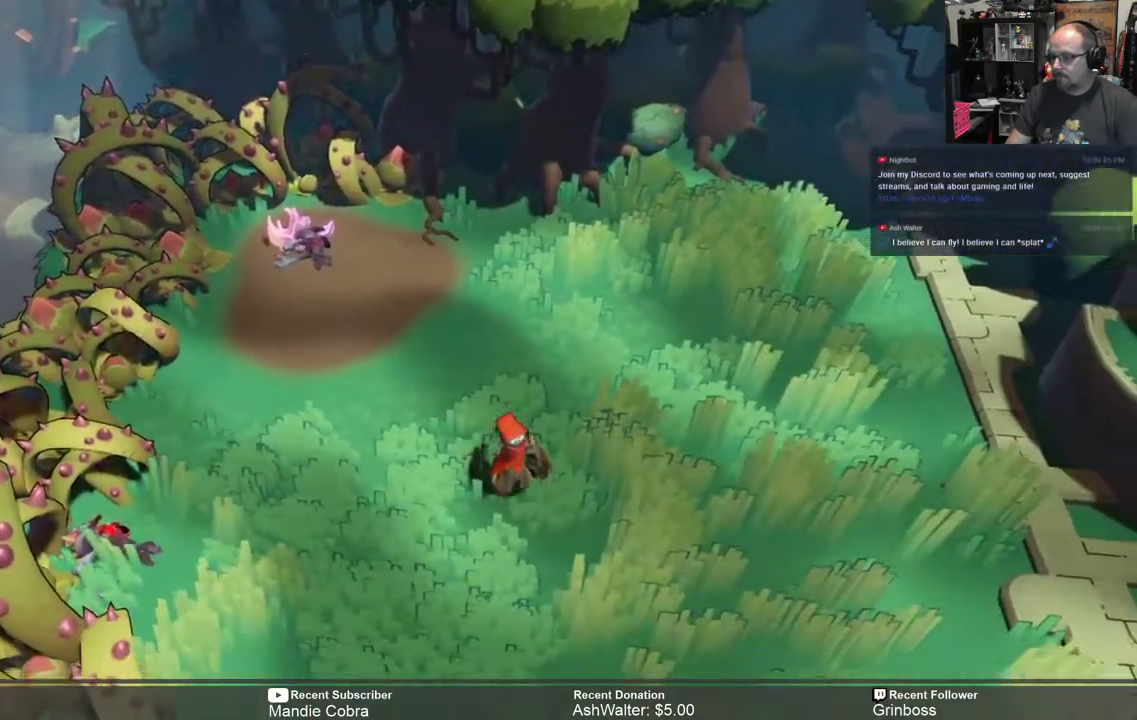
{"buttons": ["R2"], "left_stick": "down-right", "right_stick": "center", "events": [[17, "left_stick", "down-right"]]}
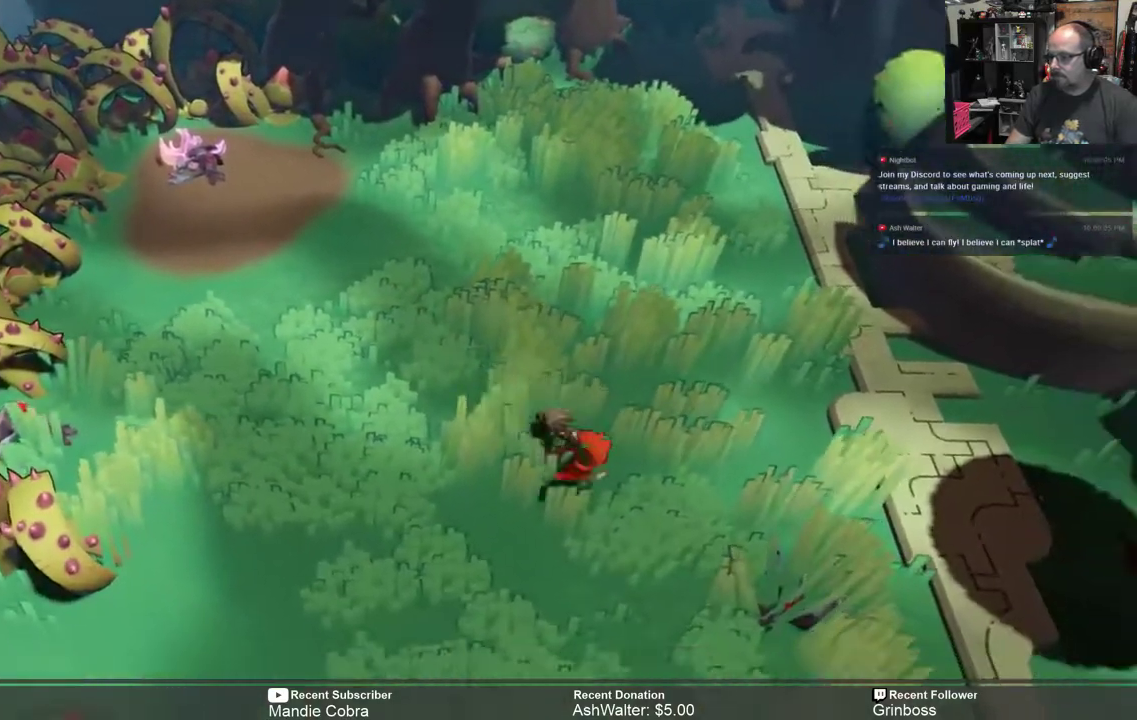
{"buttons": ["R2"], "left_stick": "down", "right_stick": "center", "events": [[267, "left_stick", "down"]]}
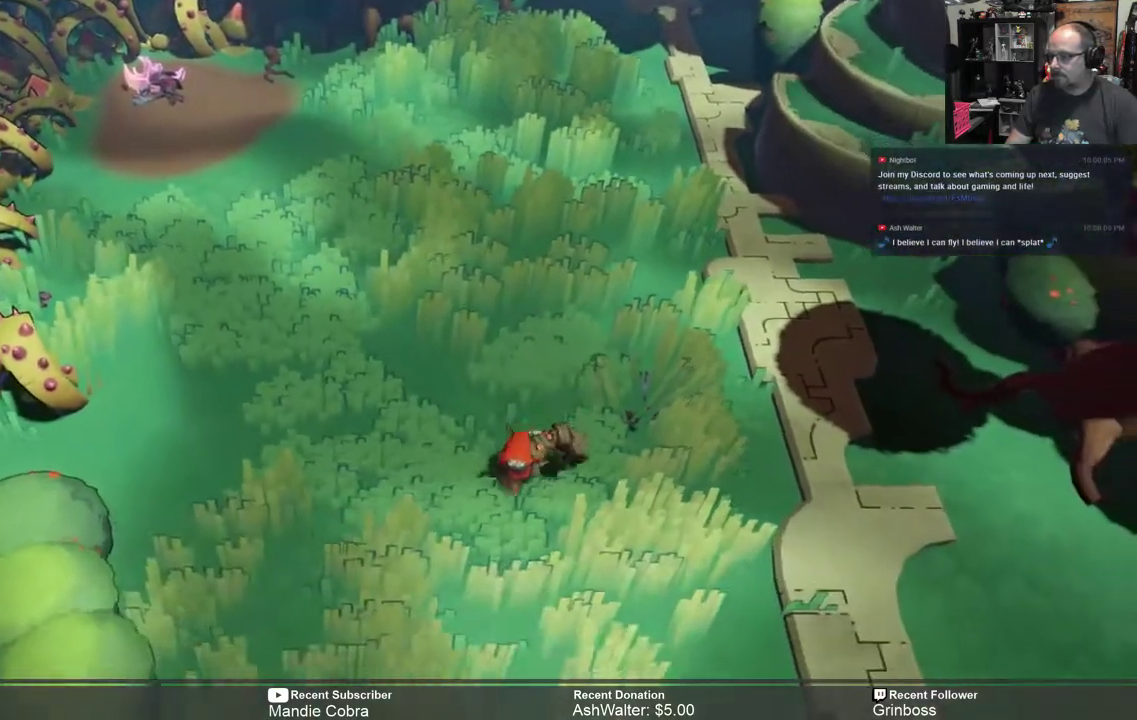
{"buttons": ["R2"], "left_stick": "down", "right_stick": "center", "events": []}
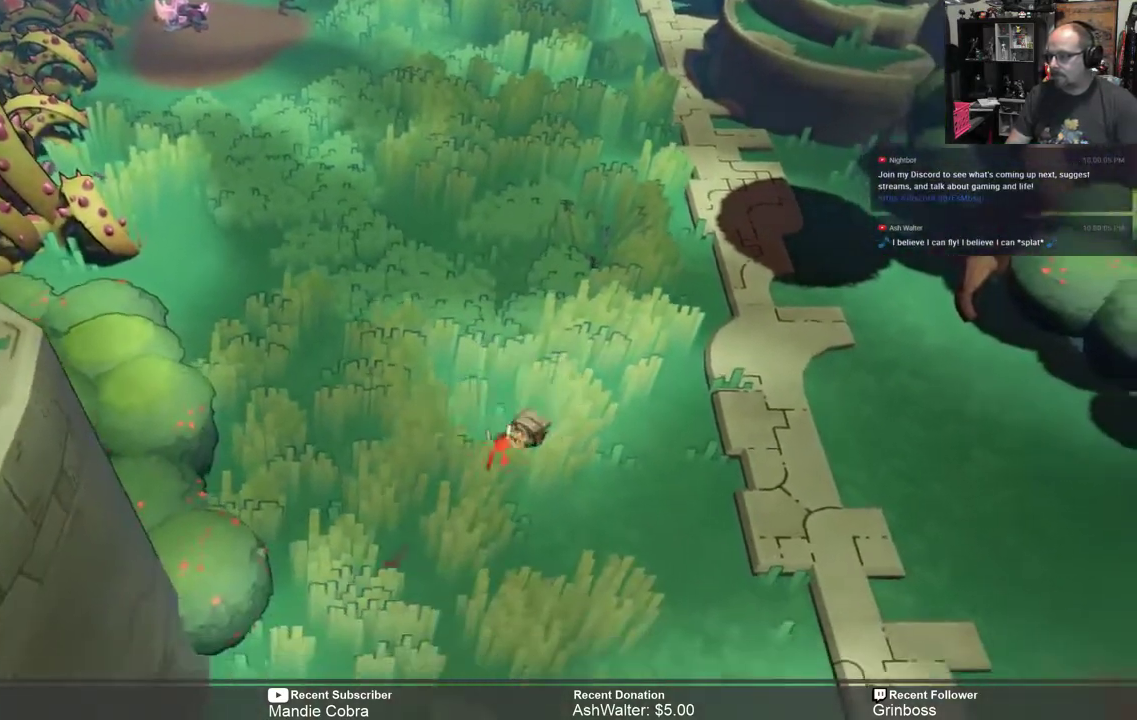
{"buttons": ["R2"], "left_stick": "down", "right_stick": "center", "events": [[67, "left_stick", "center"], [317, "left_stick", "down"]]}
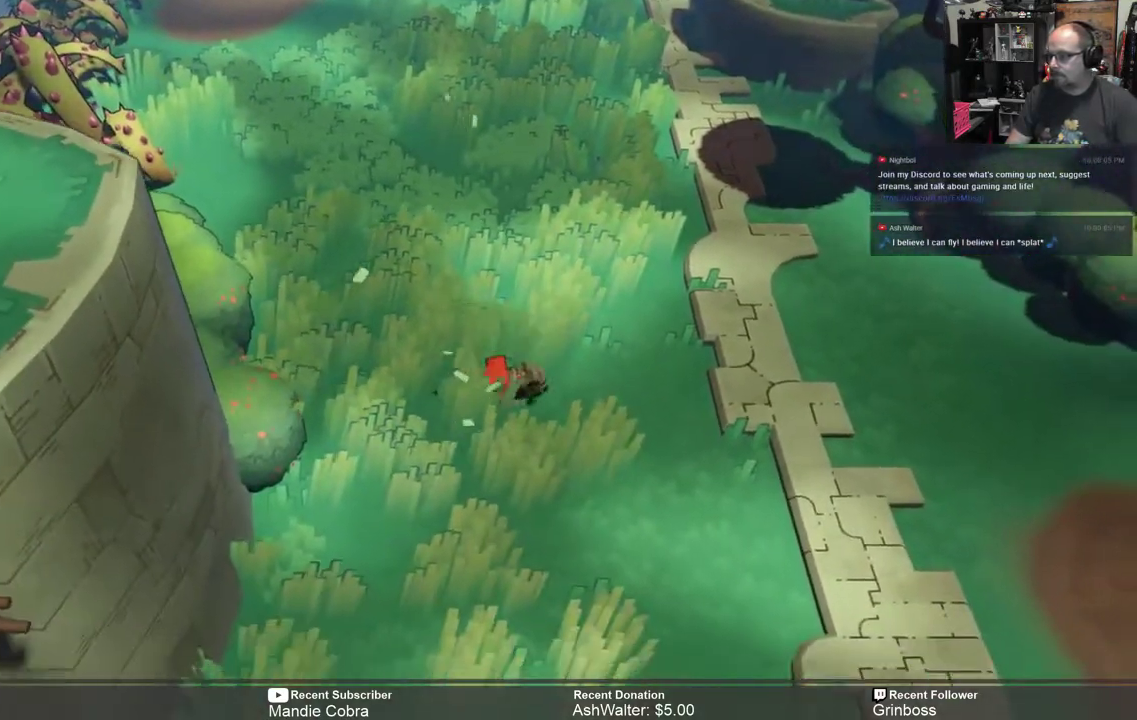
{"buttons": ["R2"], "left_stick": "down", "right_stick": "center", "events": []}
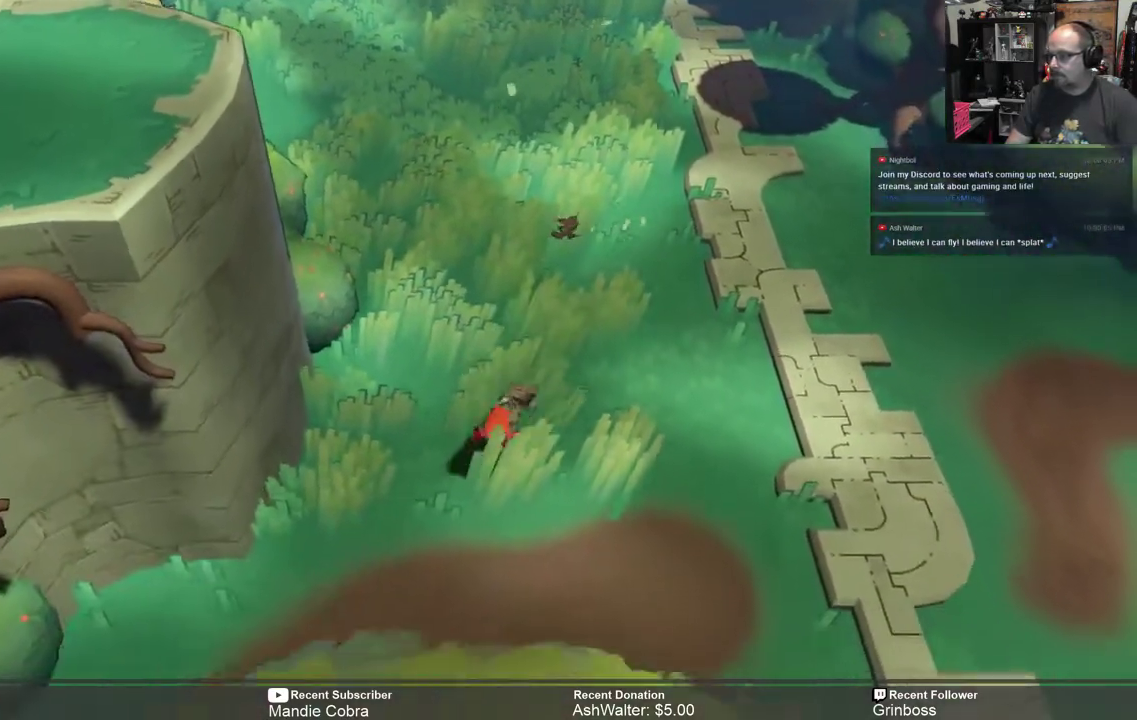
{"buttons": ["R2"], "left_stick": "down-left", "right_stick": "center", "events": [[83, "left_stick", "center"], [300, "left_stick", "down"], [450, "left_stick", "down-left"]]}
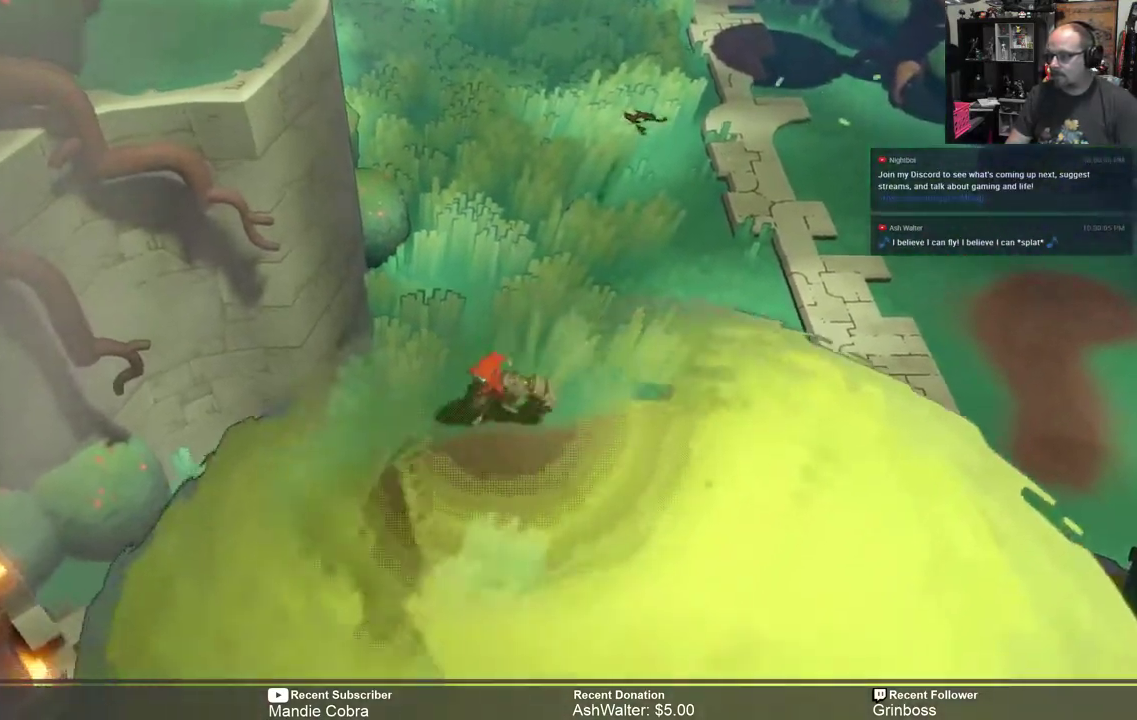
{"buttons": ["R2"], "left_stick": "center", "right_stick": "center", "events": [[367, "left_stick", "center"]]}
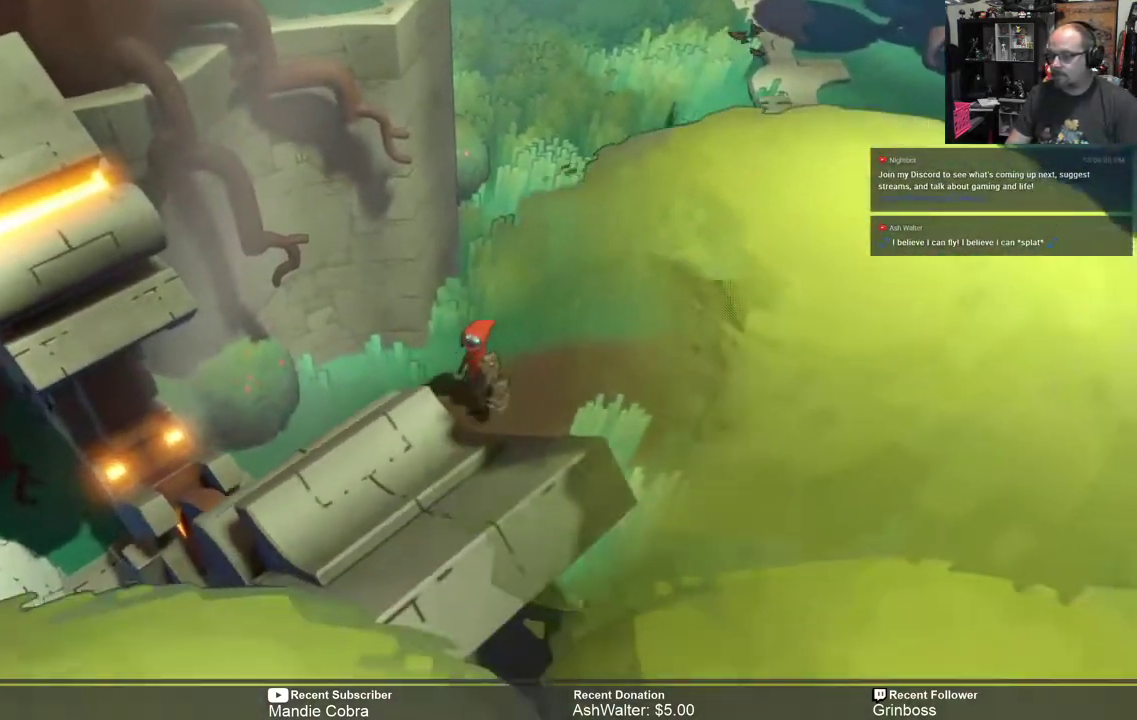
{"buttons": ["R2"], "left_stick": "left", "right_stick": "center"}
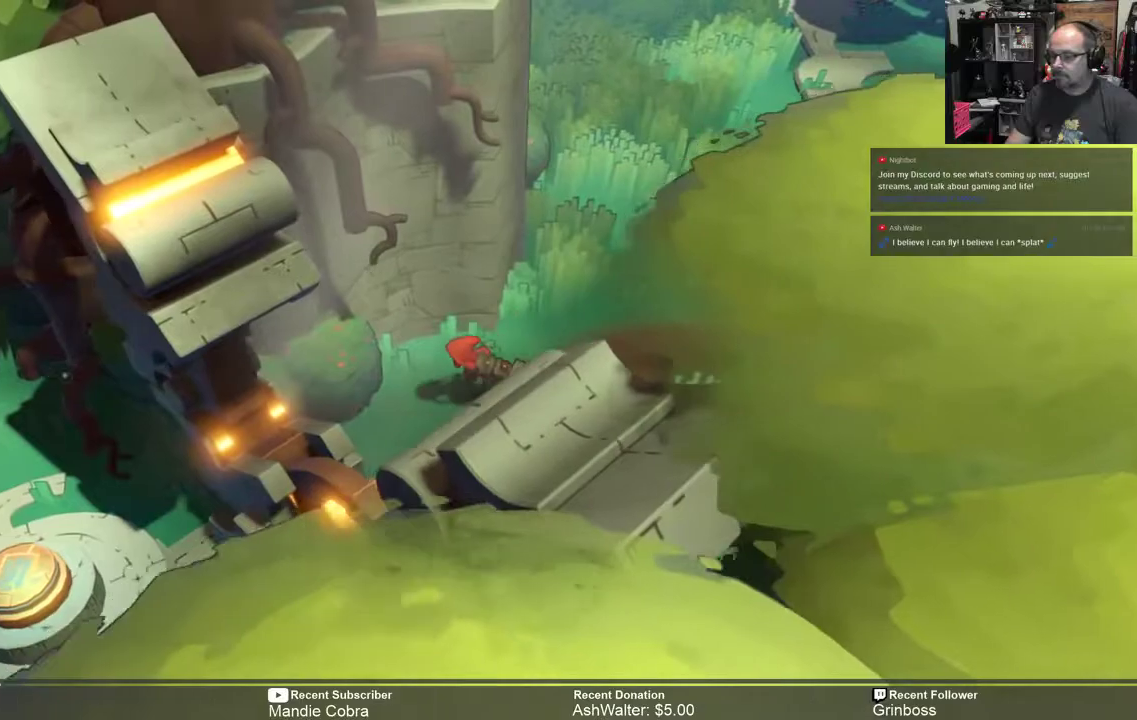
{"buttons": ["R2"], "left_stick": "center", "right_stick": "center", "events": [[83, "left_stick", "down-left"], [367, "left_stick", "center"]]}
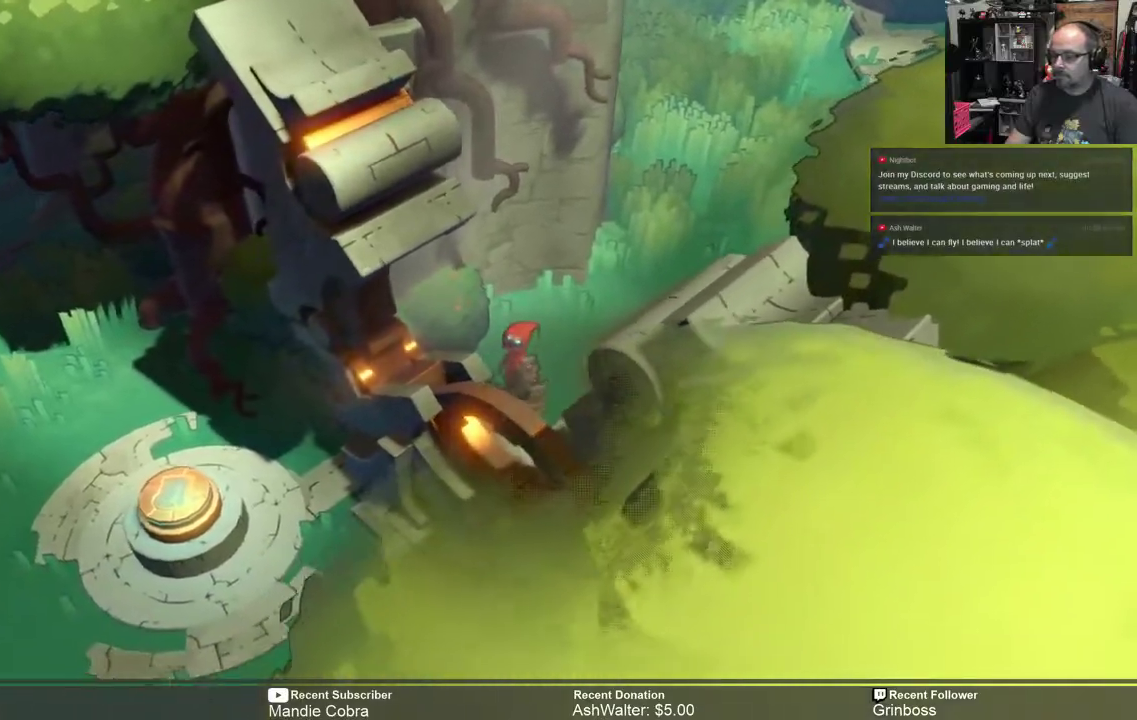
{"buttons": ["R2"], "left_stick": "down", "right_stick": "center", "events": [[100, "left_stick", "down-left"], [400, "left_stick", "down"]]}
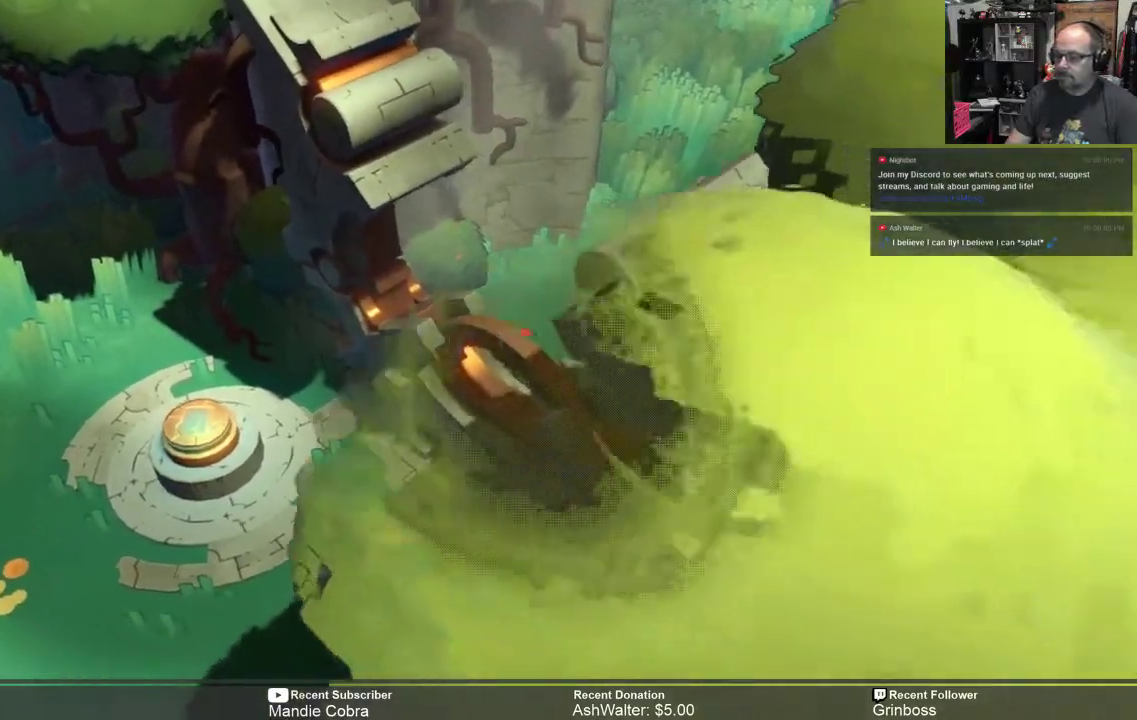
{"buttons": ["R2"], "left_stick": "up-left", "right_stick": "center", "events": [[150, "left_stick", "down-left"], [317, "left_stick", "left"], [450, "left_stick", "up-left"]]}
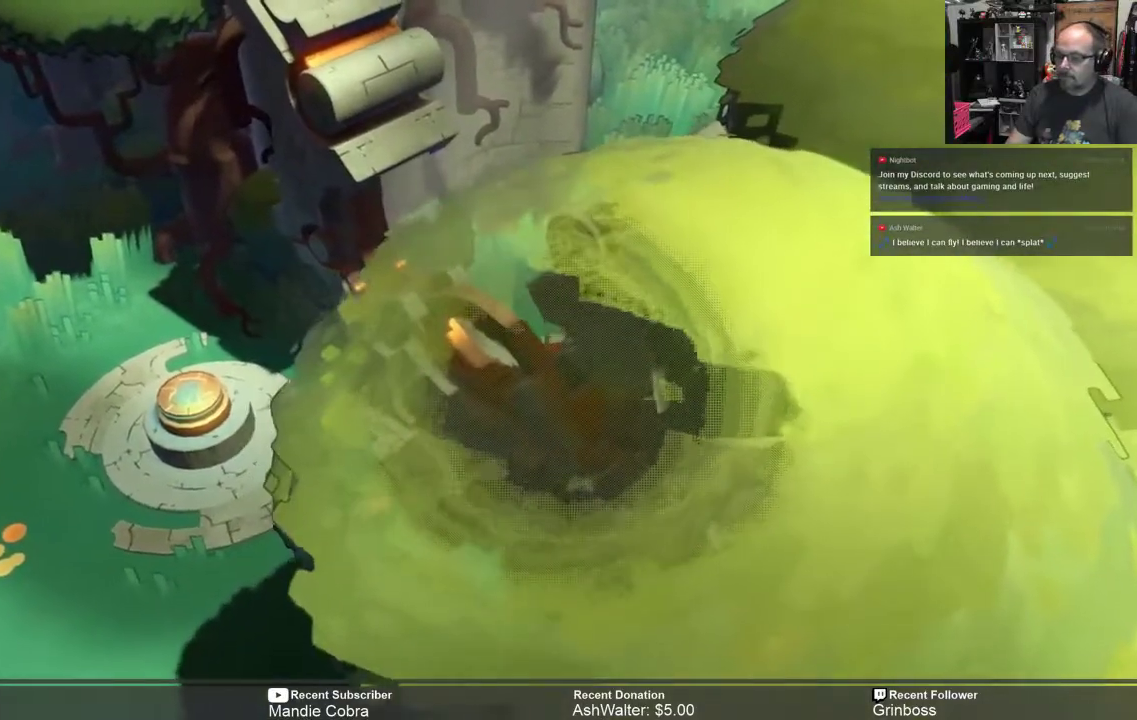
{"buttons": ["R2"], "left_stick": "up-right", "right_stick": "center", "events": [[350, "left_stick", "up-right"]]}
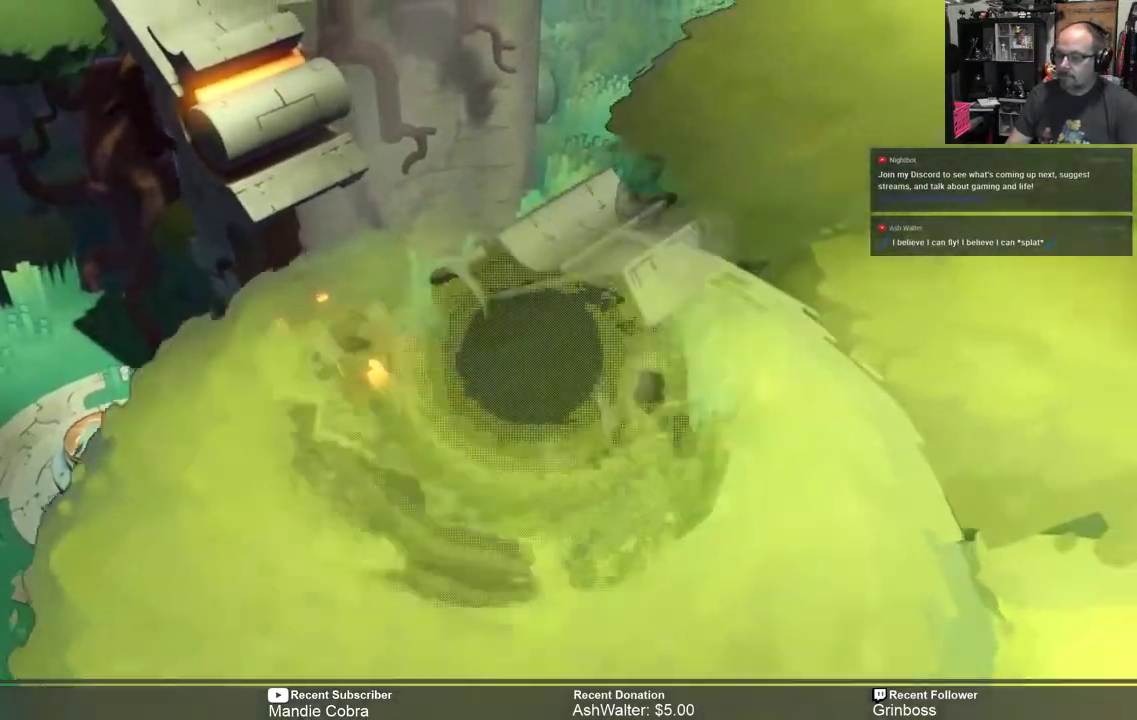
{"buttons": ["R2"], "left_stick": "up-right", "right_stick": "center", "events": []}
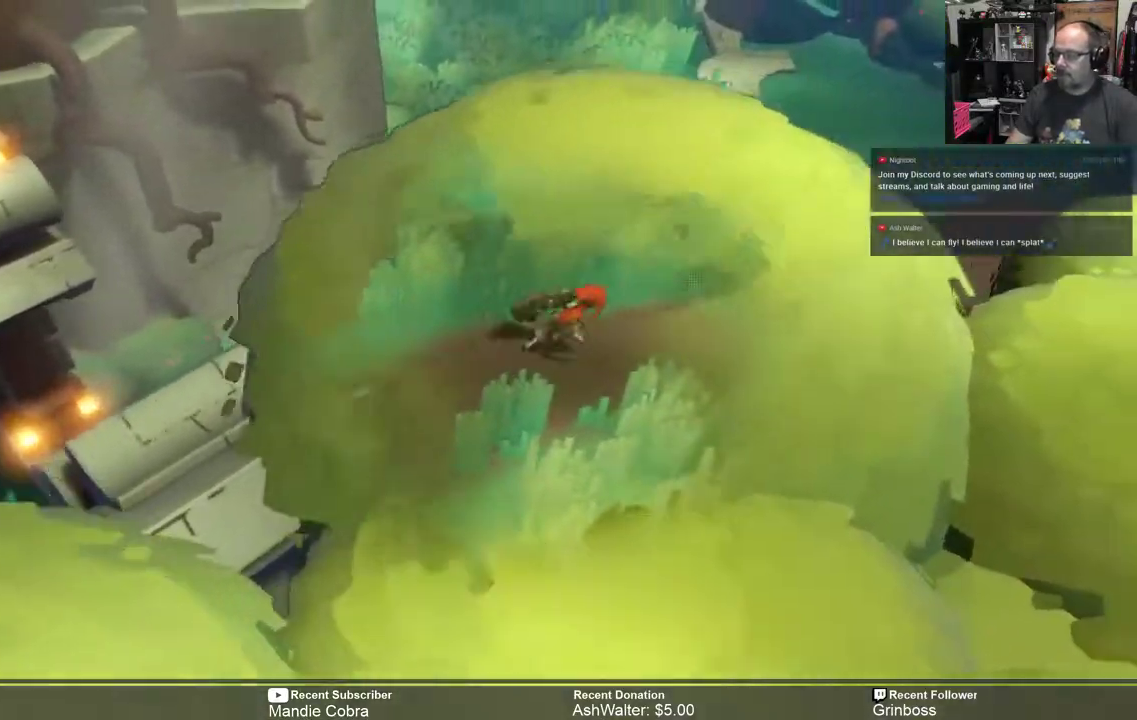
{"buttons": ["R2"], "left_stick": "right", "right_stick": "center"}